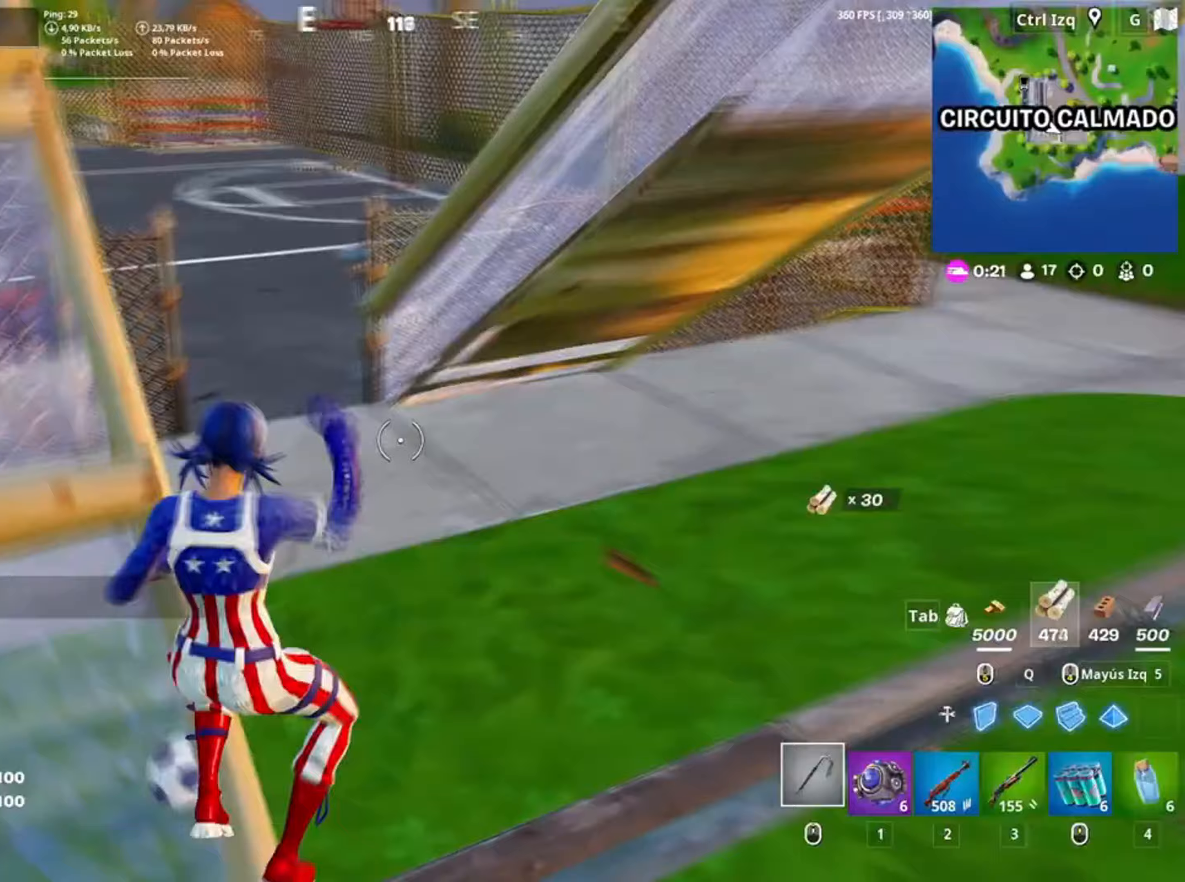
Gameplay with keyboard and mouse; each line is a JSON object with the keys and mouse buttons held at the frame after it. "events" lists presses ("down") and releases ("up") of "1", "2", "3", "4", "5", "a", "alt", "c", "caps_lock", "ctrl", "d", "e", "f", "g", "q", "r", "s", "shift", "space", "t", "tab", "v", "w", "x", "z", "mouse_left", "mouse_wheel" and "mouse_right" between this image and that frame as [ms after this image, input, new state], when the widget could be followed in between. "mouse_left", "mouse_wheel", "mouse_right" = the "left", "wheel", "right" buttons of the "mouse" list. No other keys are recorded. "wheel" means that the mouse wheel is clicked or scrolled. Not read: mouse_move.
{"keys": ["w"], "mouse": [], "events": [[17, "f", "up"], [383, "v", "down"], [450, "v", "up"]]}
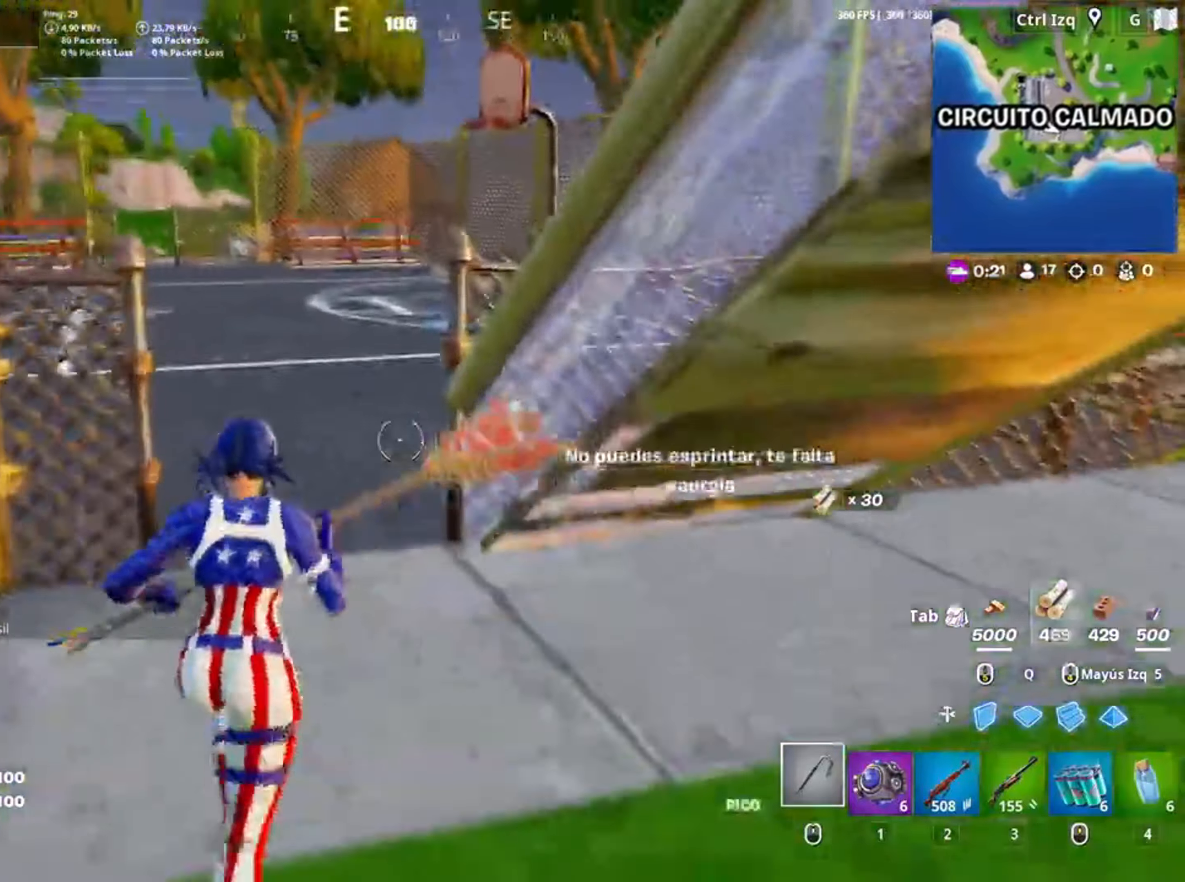
{"keys": ["w"], "mouse": [], "events": []}
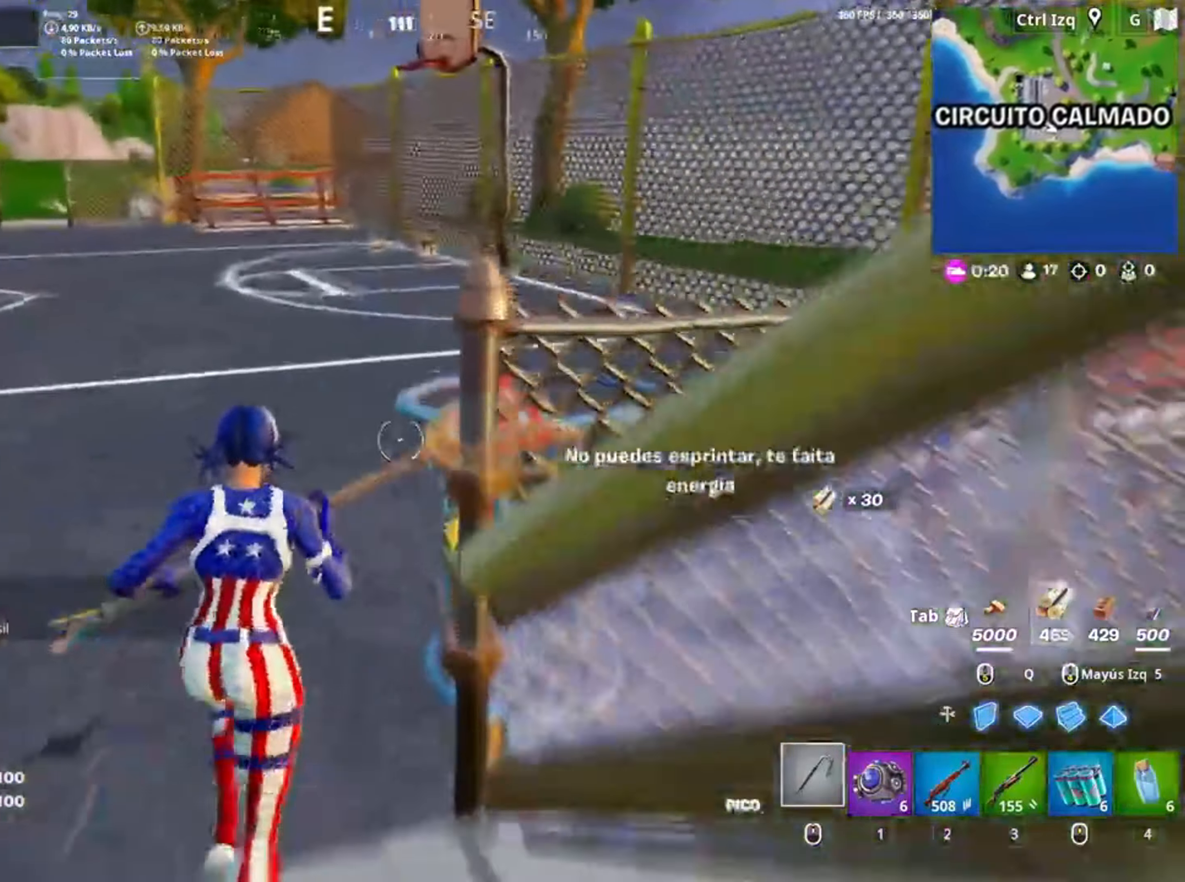
{"keys": ["w"], "mouse": [], "events": [[317, "d", "down"], [383, "space", "down"], [483, "d", "up"], [483, "space", "up"]]}
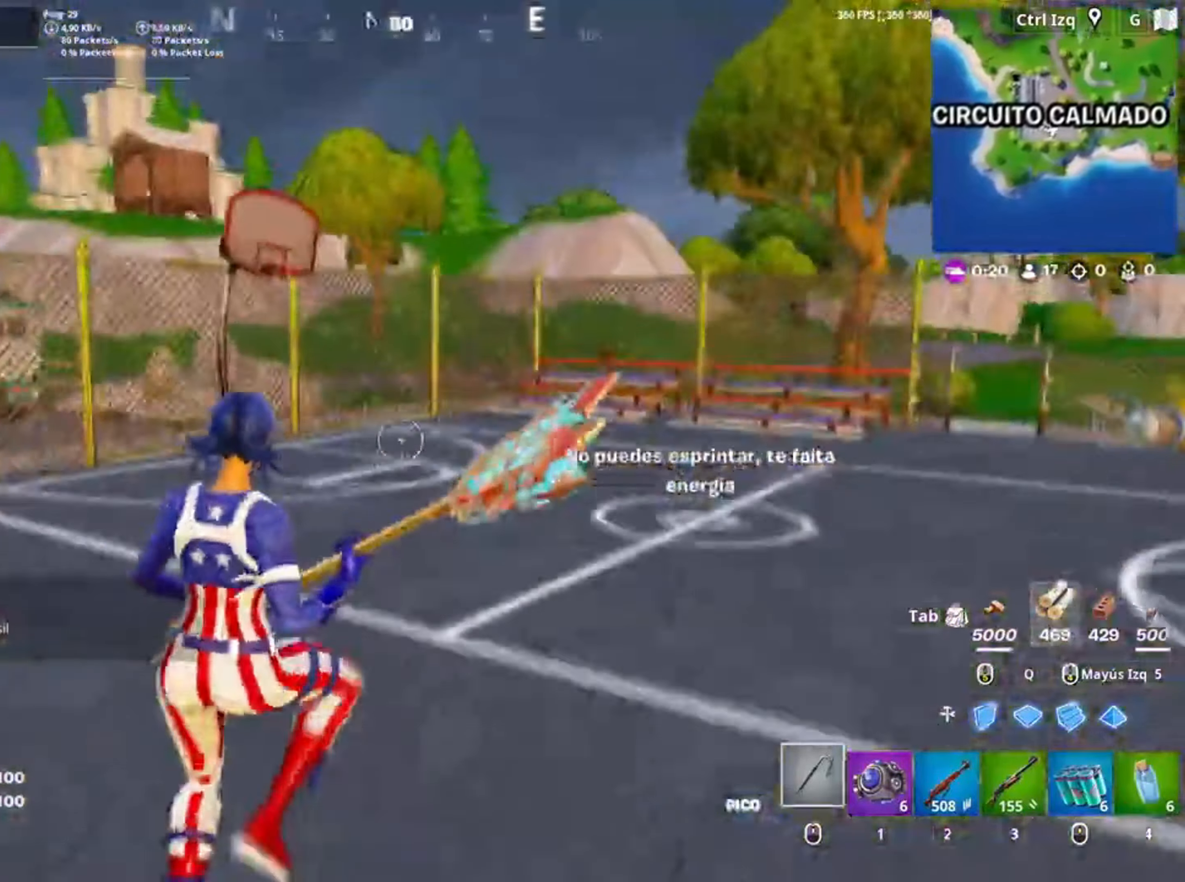
{"keys": ["w"], "mouse": [], "events": [[117, "mouse_wheel", "down"], [150, "3", "down"], [217, "3", "up"], [283, "3", "down"], [350, "3", "up"], [350, "mouse_wheel", "up"], [450, "3", "down"], [483, "3", "up"]]}
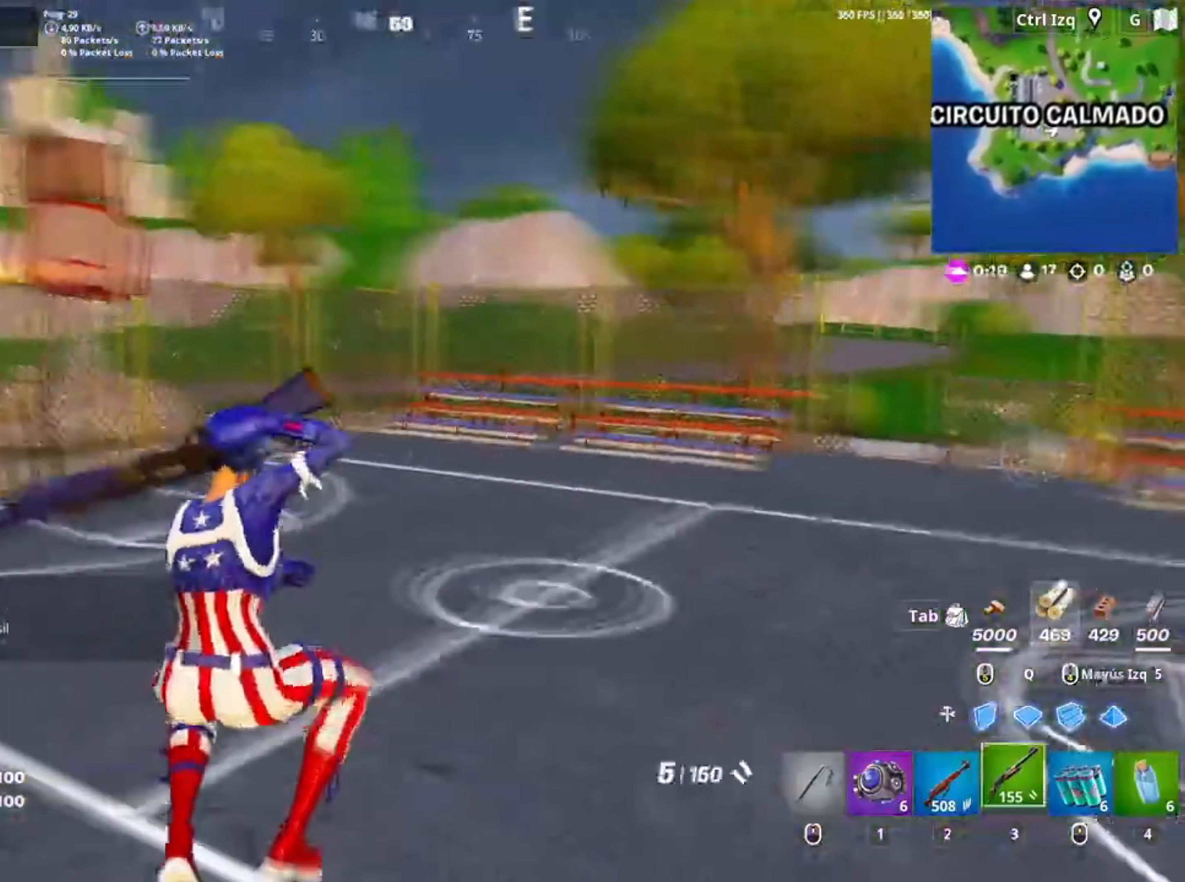
{"keys": ["w"], "mouse": [], "events": [[217, "v", "down"], [317, "v", "up"]]}